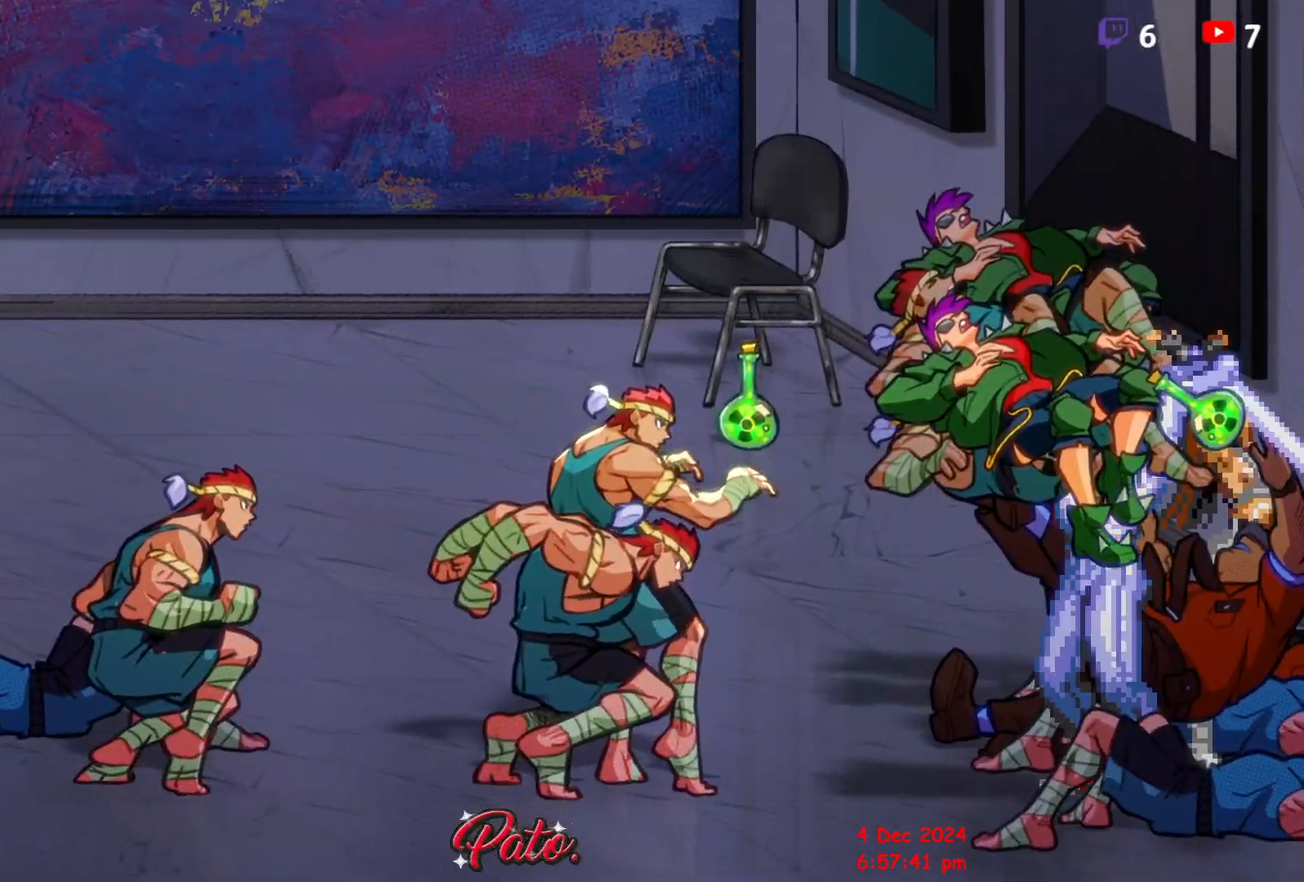
Gameplay with a controller (Xbox layout); each line is a JSON object with the inputs held at the frame after it. "events" lists button and stick changes between this image and that frame as [ms after this image, input, new state], when the widget could be followed in between. Not read: left_stick right_stick.
{"buttons": ["DPAD_LEFT"], "events": [[233, "L1", "down"], [333, "L1", "up"], [400, "L1", "down"], [500, "L1", "up"]]}
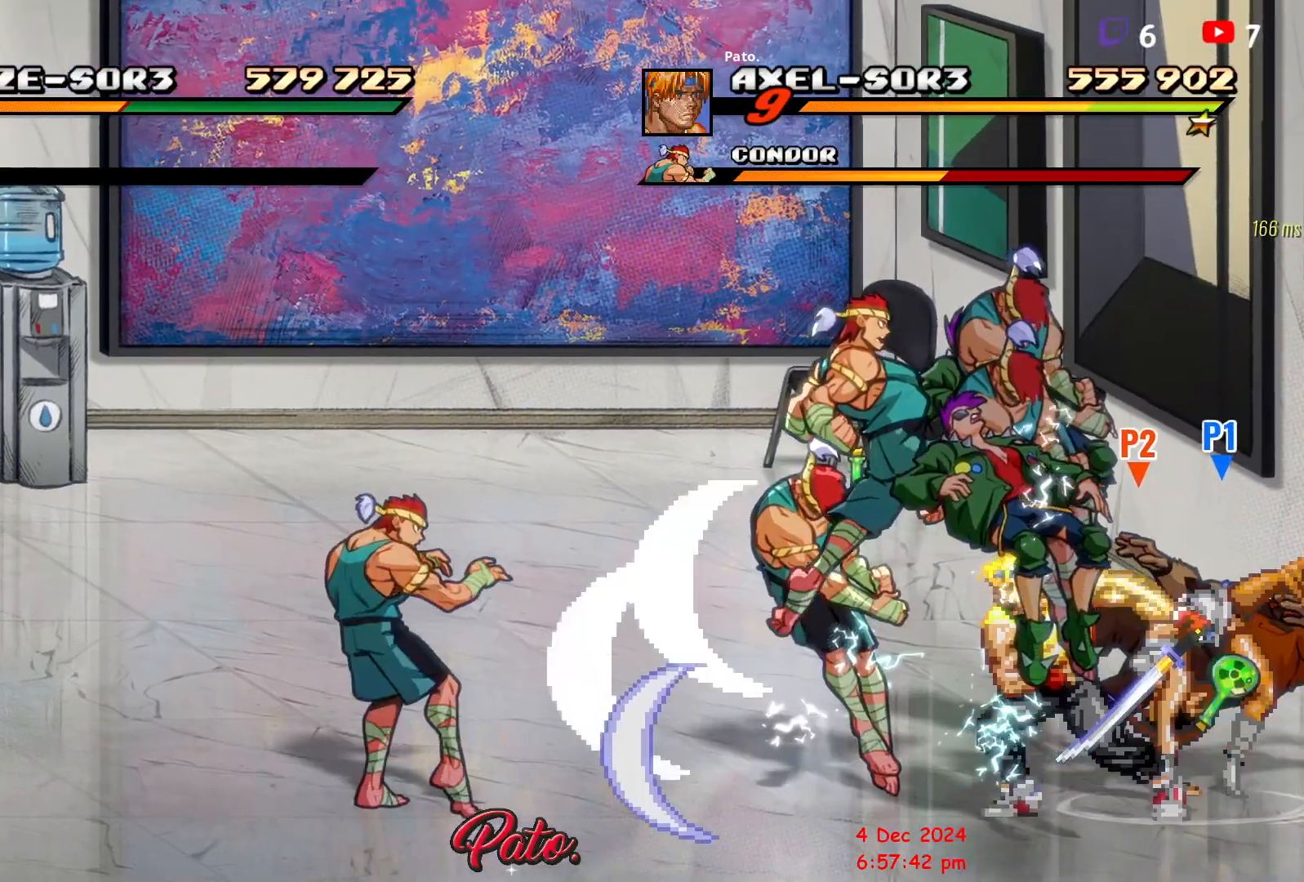
{"buttons": ["DPAD_LEFT"], "events": [[33, "L1", "down"], [167, "L1", "up"], [250, "L1", "down"], [333, "DPAD_LEFT", "up"], [350, "L1", "up"], [467, "DPAD_LEFT", "down"]]}
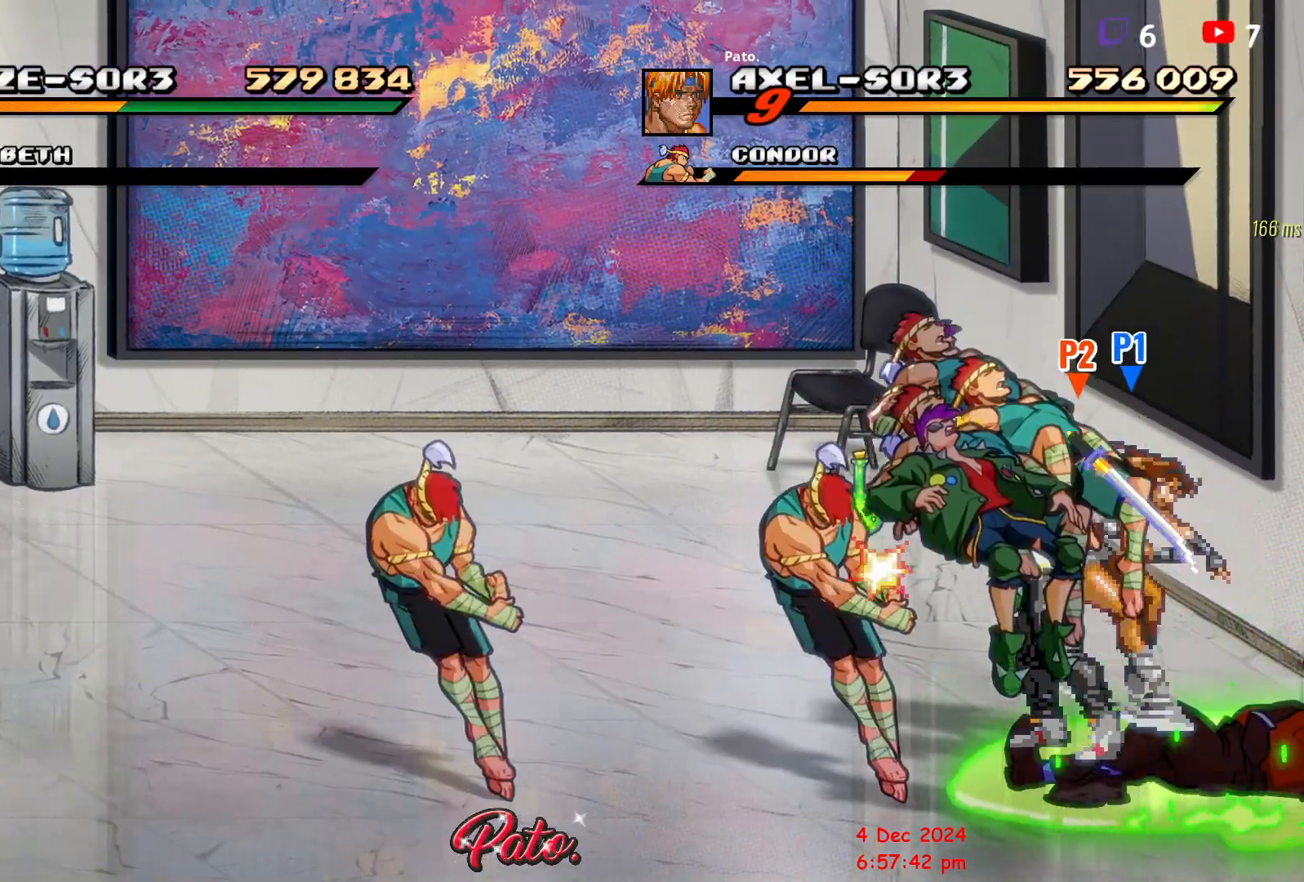
{"buttons": [], "events": [[433, "DPAD_LEFT", "up"]]}
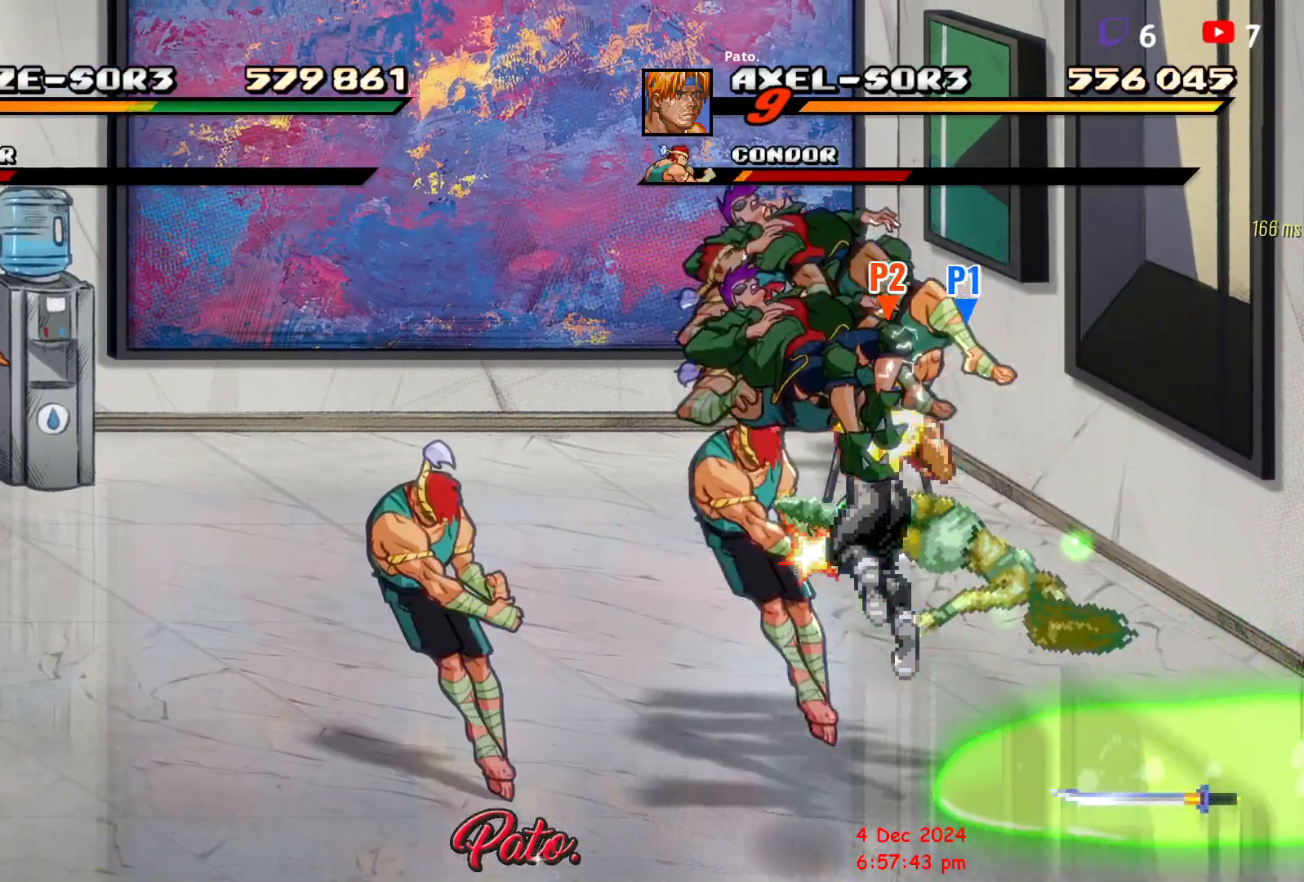
{"buttons": ["DPAD_LEFT"], "events": [[17, "DPAD_RIGHT", "down"], [100, "DPAD_RIGHT", "up"], [150, "DPAD_RIGHT", "down"], [200, "DPAD_RIGHT", "up"], [300, "DPAD_LEFT", "down"], [350, "DPAD_LEFT", "up"], [417, "DPAD_LEFT", "down"]]}
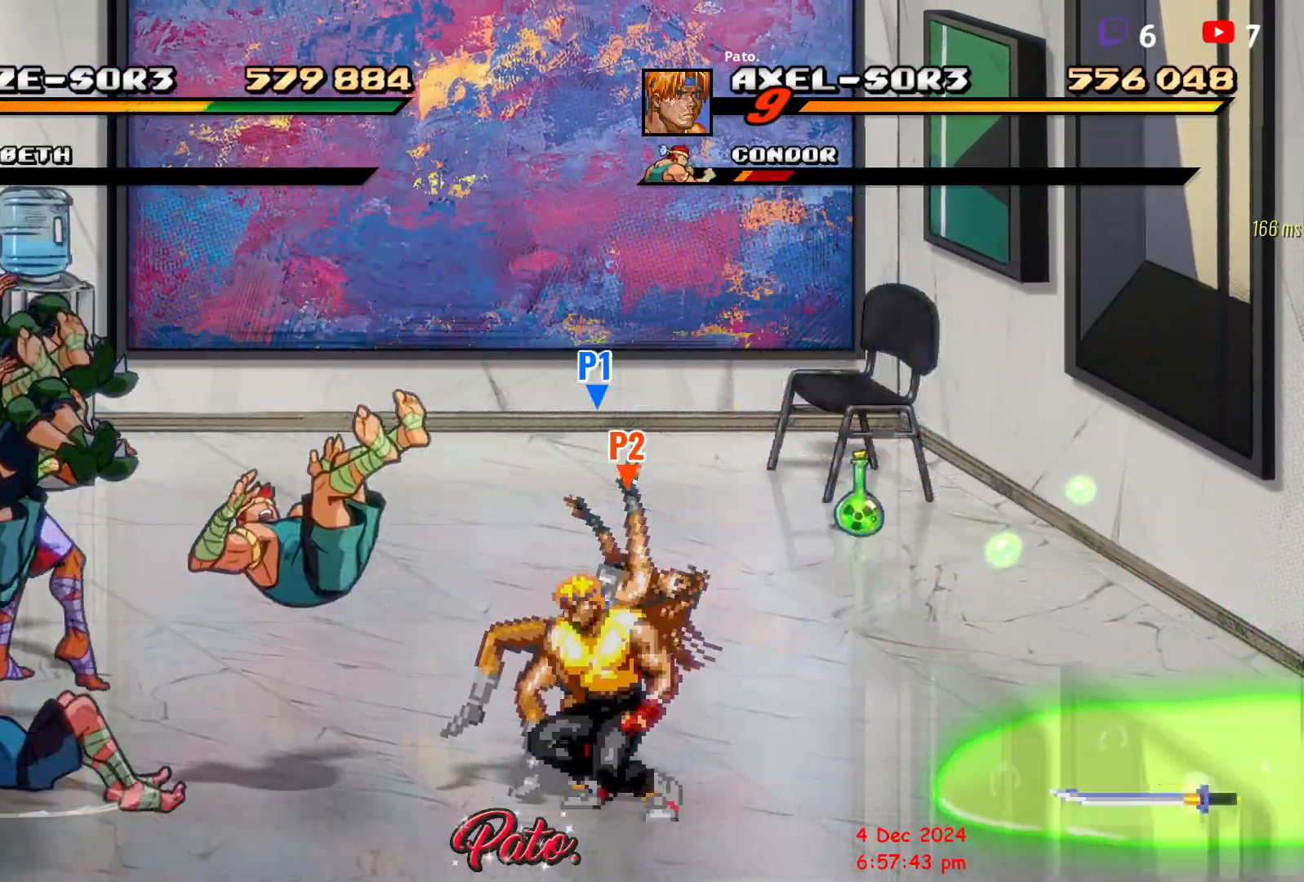
{"buttons": ["DPAD_LEFT"], "events": [[317, "L1", "down"], [433, "L1", "up"]]}
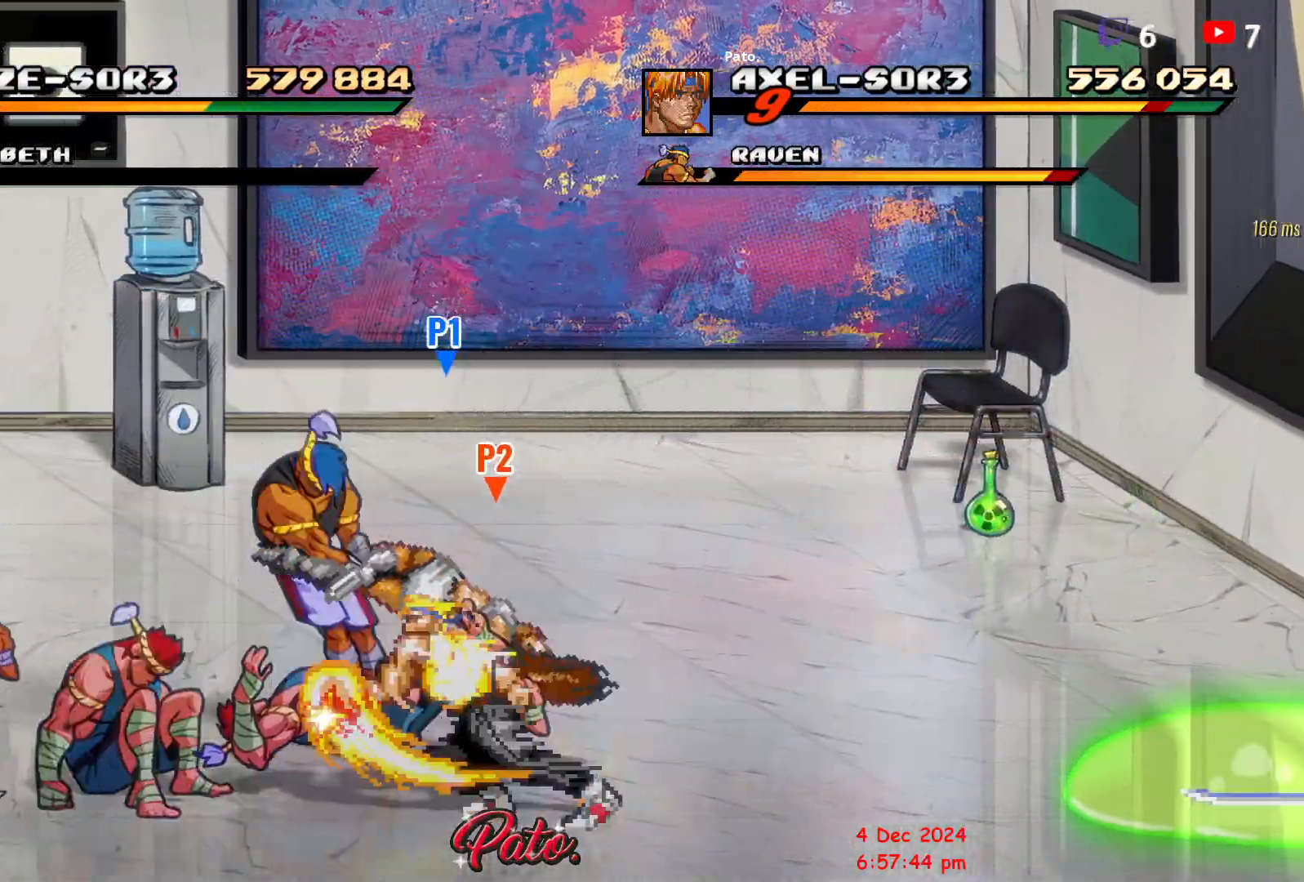
{"buttons": ["DPAD_LEFT"], "events": []}
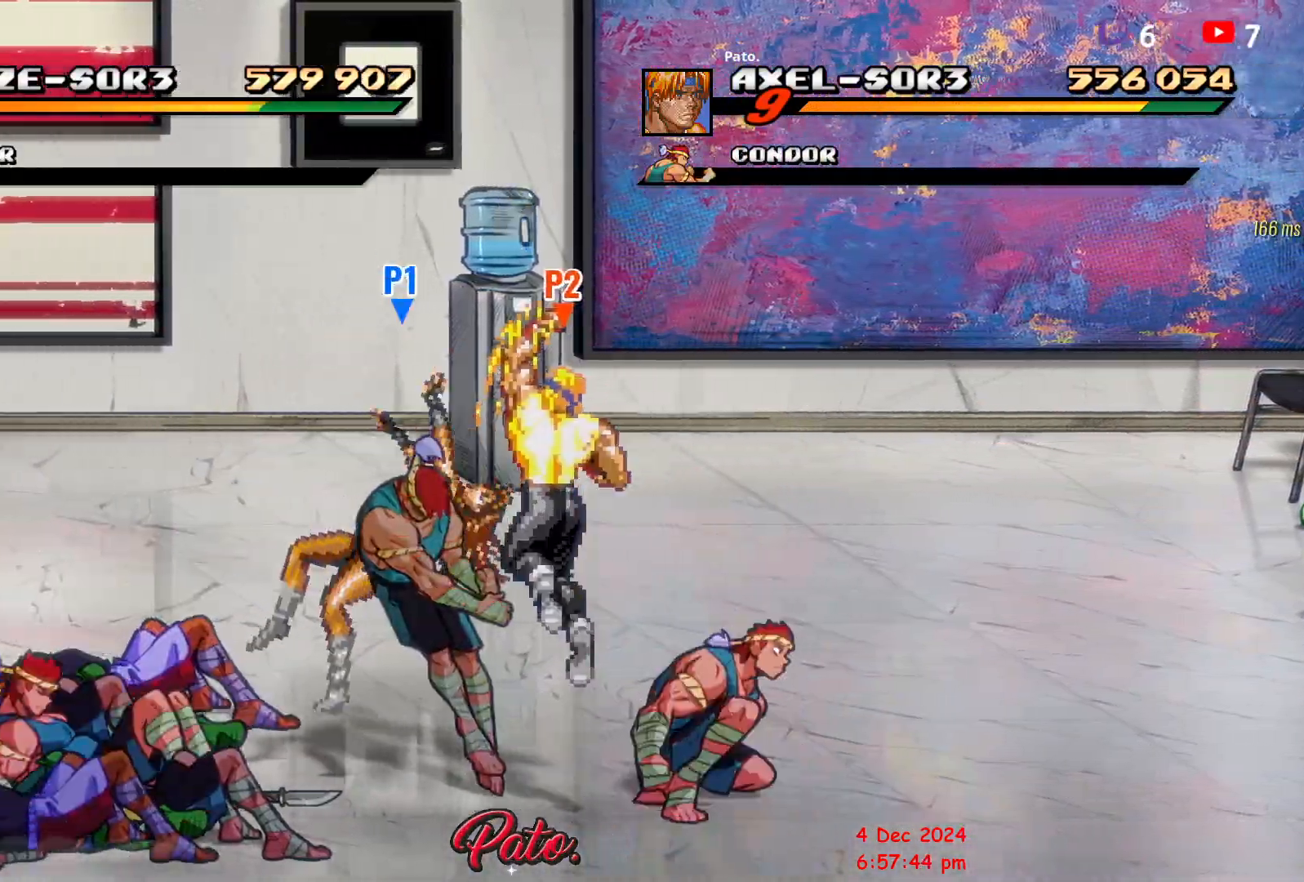
{"buttons": ["L1", "DPAD_LEFT"], "events": [[283, "L1", "down"]]}
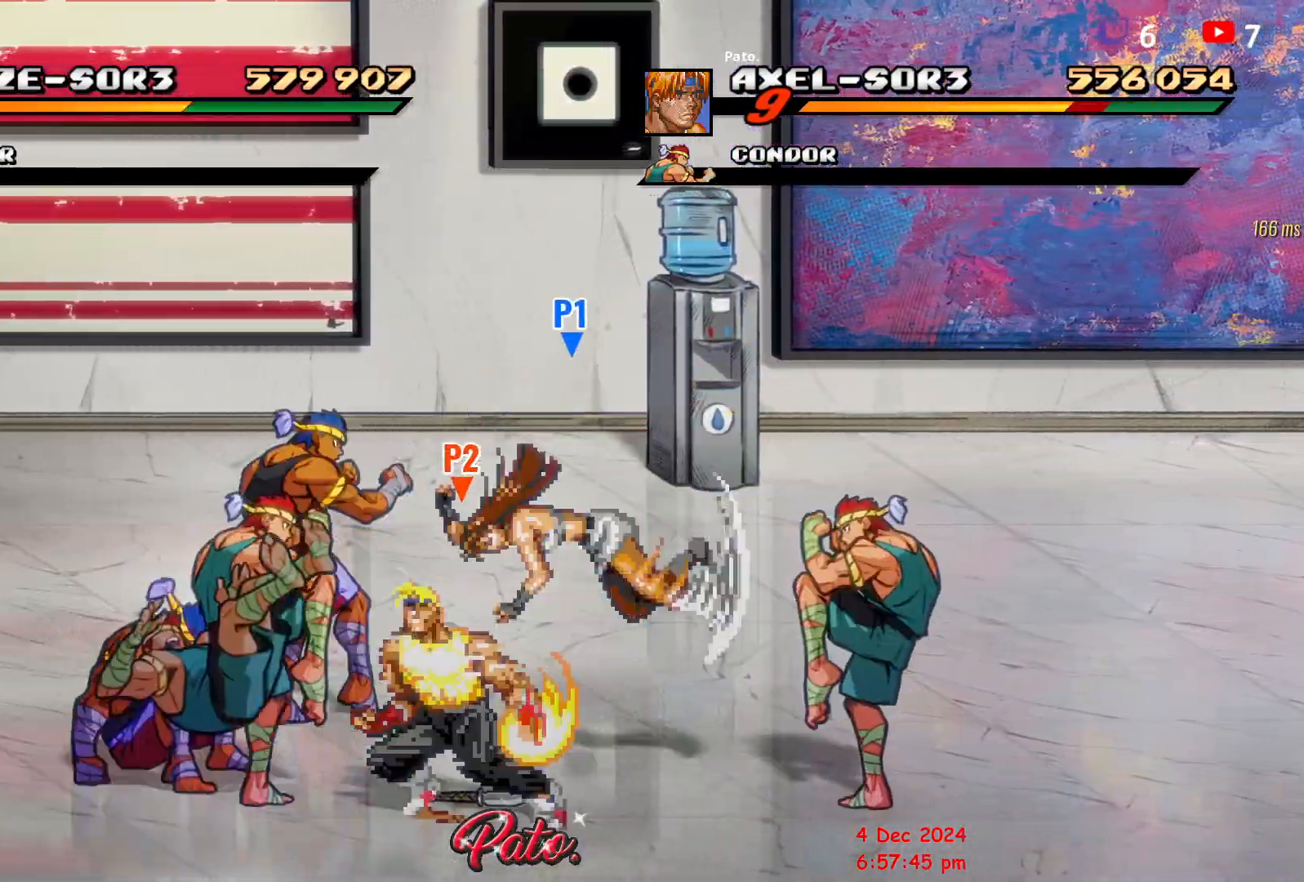
{"buttons": ["DPAD_UP"], "events": [[17, "L1", "up"], [83, "L1", "down"], [200, "L1", "up"], [283, "DPAD_LEFT", "up"], [500, "DPAD_UP", "down"]]}
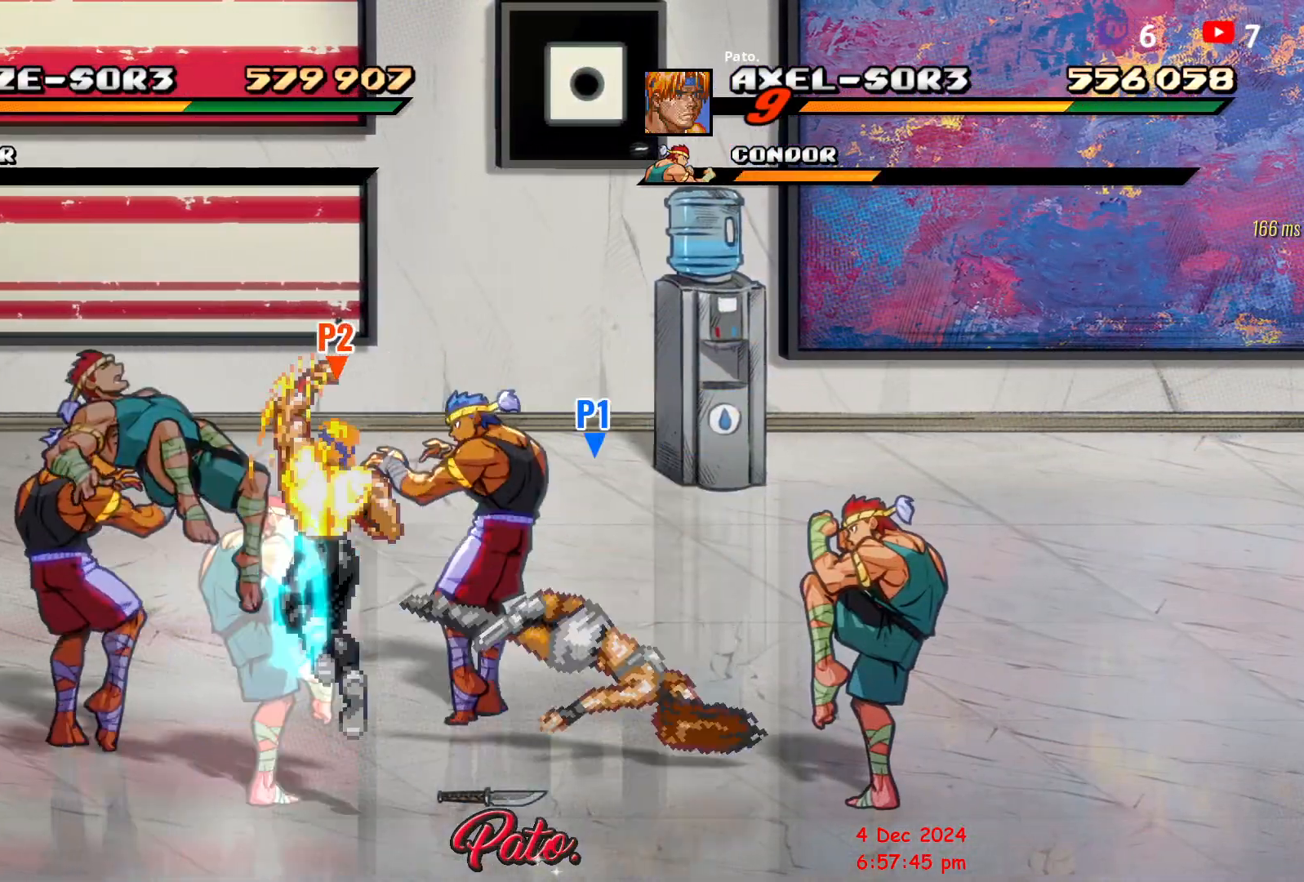
{"buttons": ["DPAD_UP", "DPAD_LEFT"], "events": [[200, "DPAD_LEFT", "down"]]}
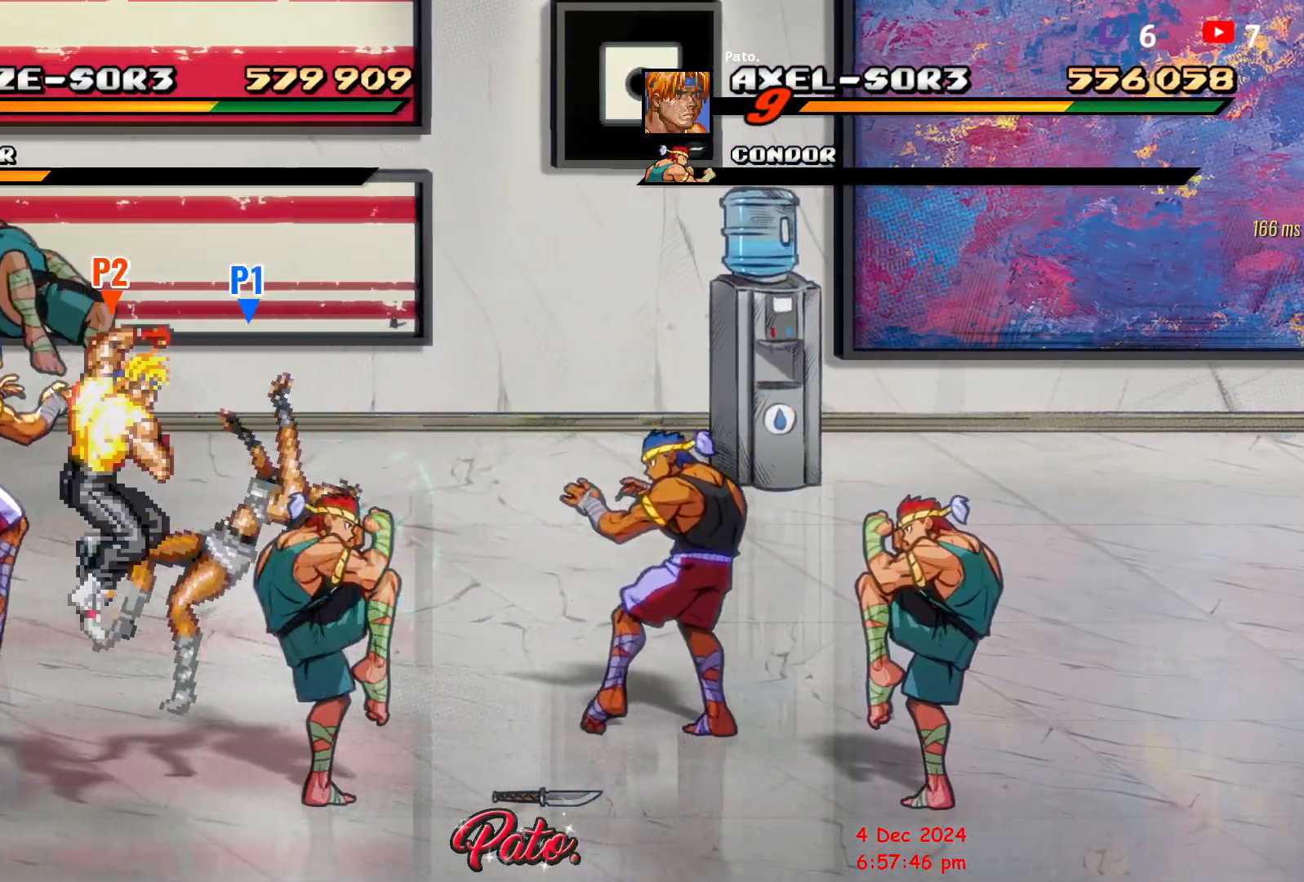
{"buttons": ["DPAD_UP"], "events": [[217, "DPAD_LEFT", "up"], [317, "L1", "down"], [450, "L1", "up"]]}
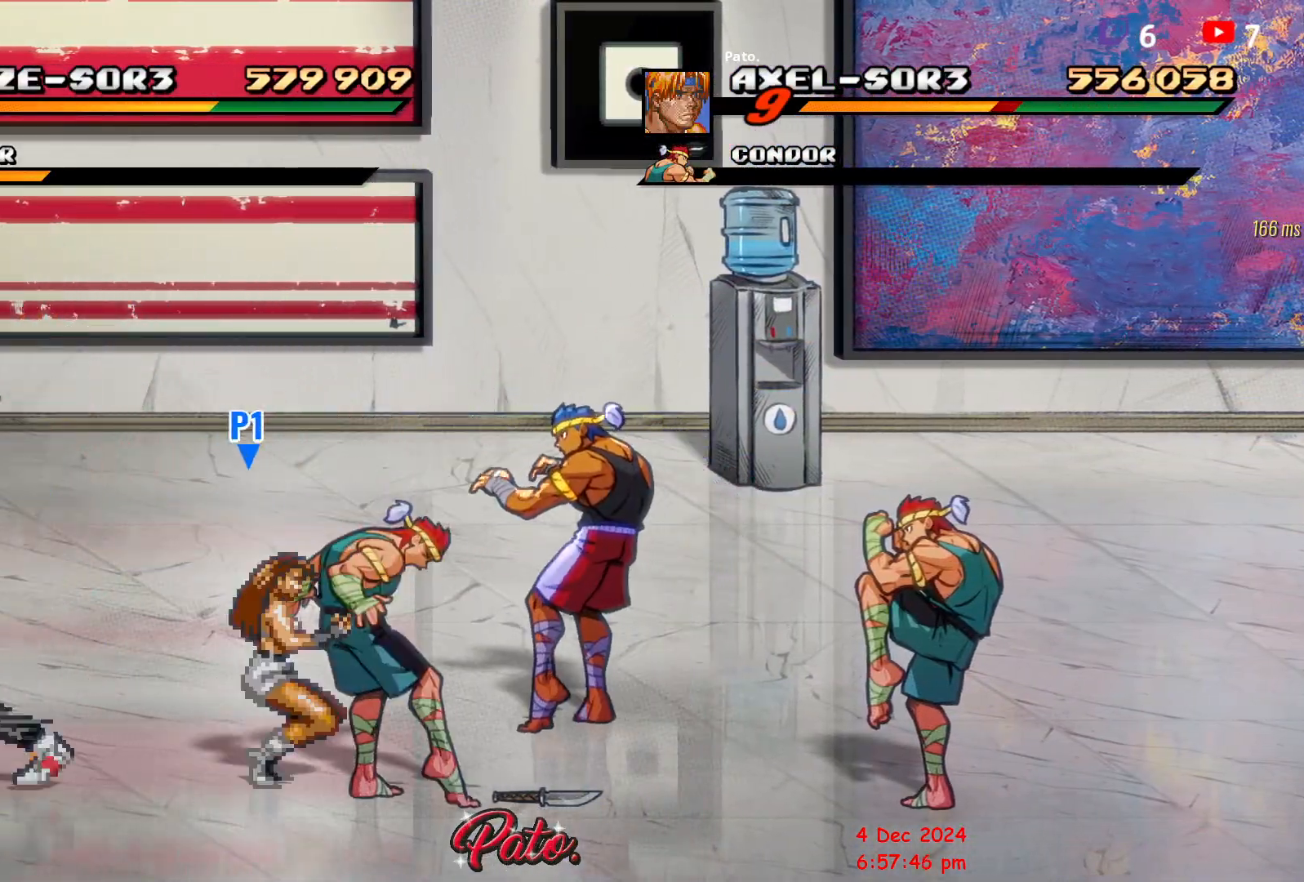
{"buttons": ["DPAD_UP"], "events": []}
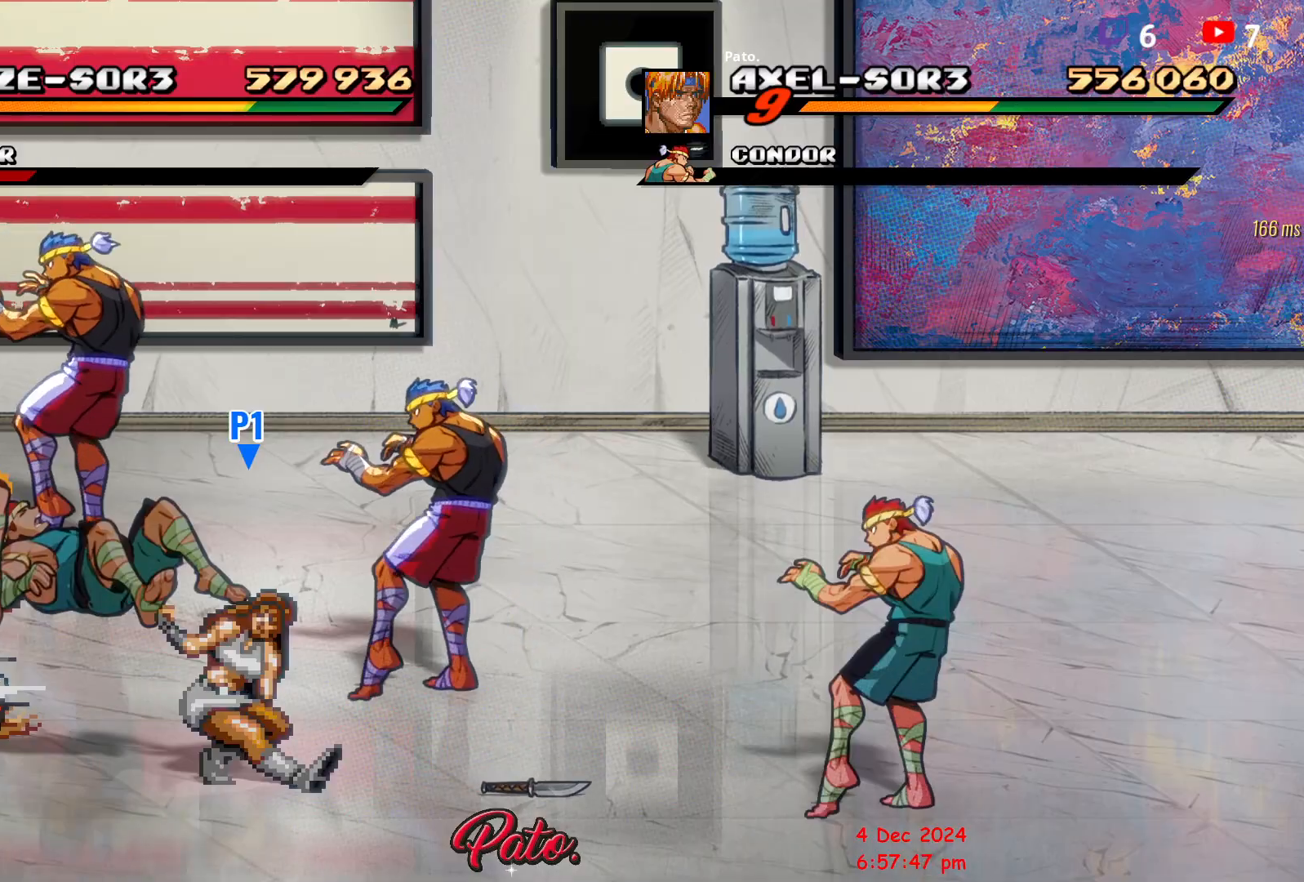
{"buttons": ["L1", "DPAD_UP", "DPAD_RIGHT"], "events": [[183, "DPAD_RIGHT", "down"], [417, "L1", "down"]]}
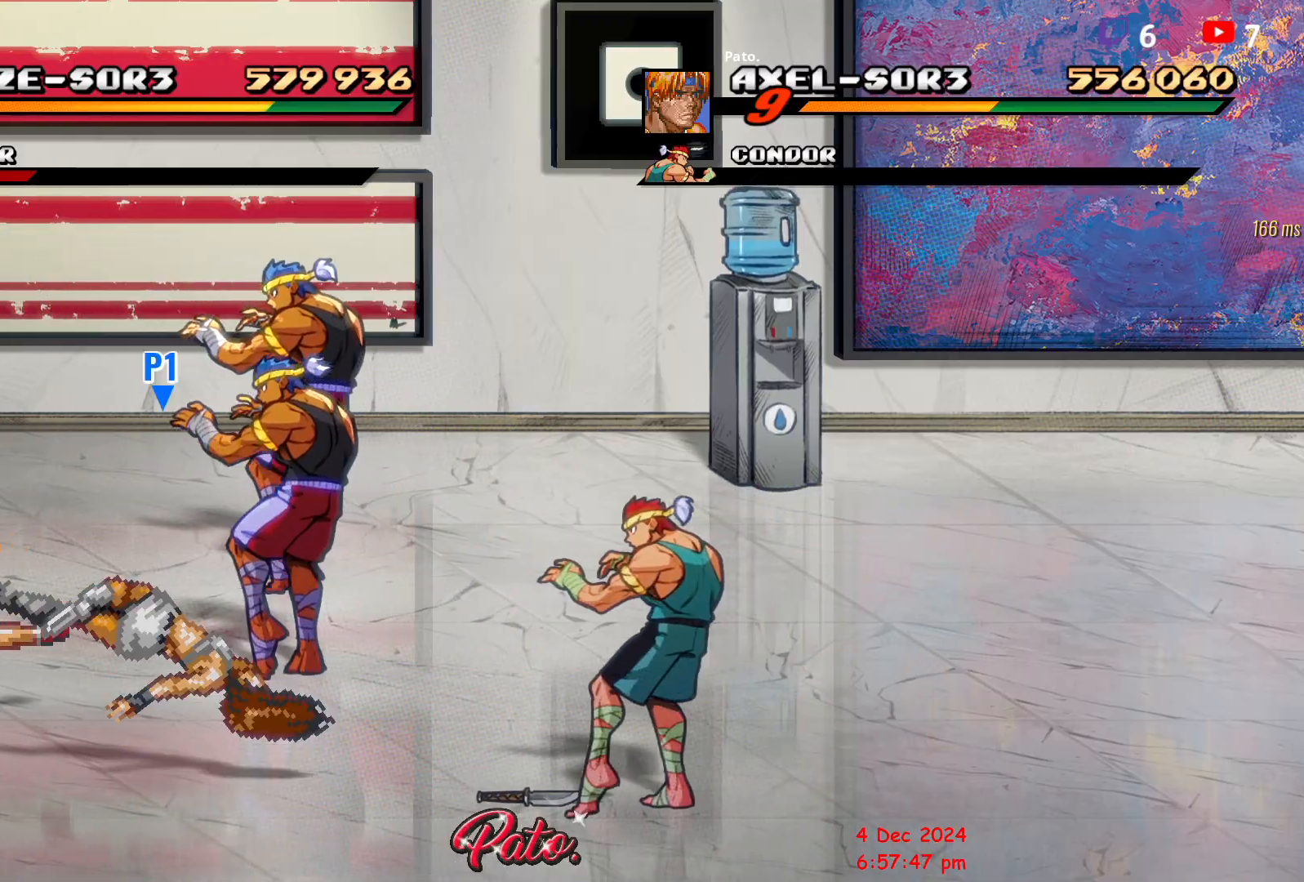
{"buttons": ["DPAD_UP"], "events": [[17, "L1", "up"], [50, "DPAD_UP", "up"], [133, "L1", "down"], [233, "L1", "up"], [333, "DPAD_UP", "down"], [383, "DPAD_RIGHT", "up"]]}
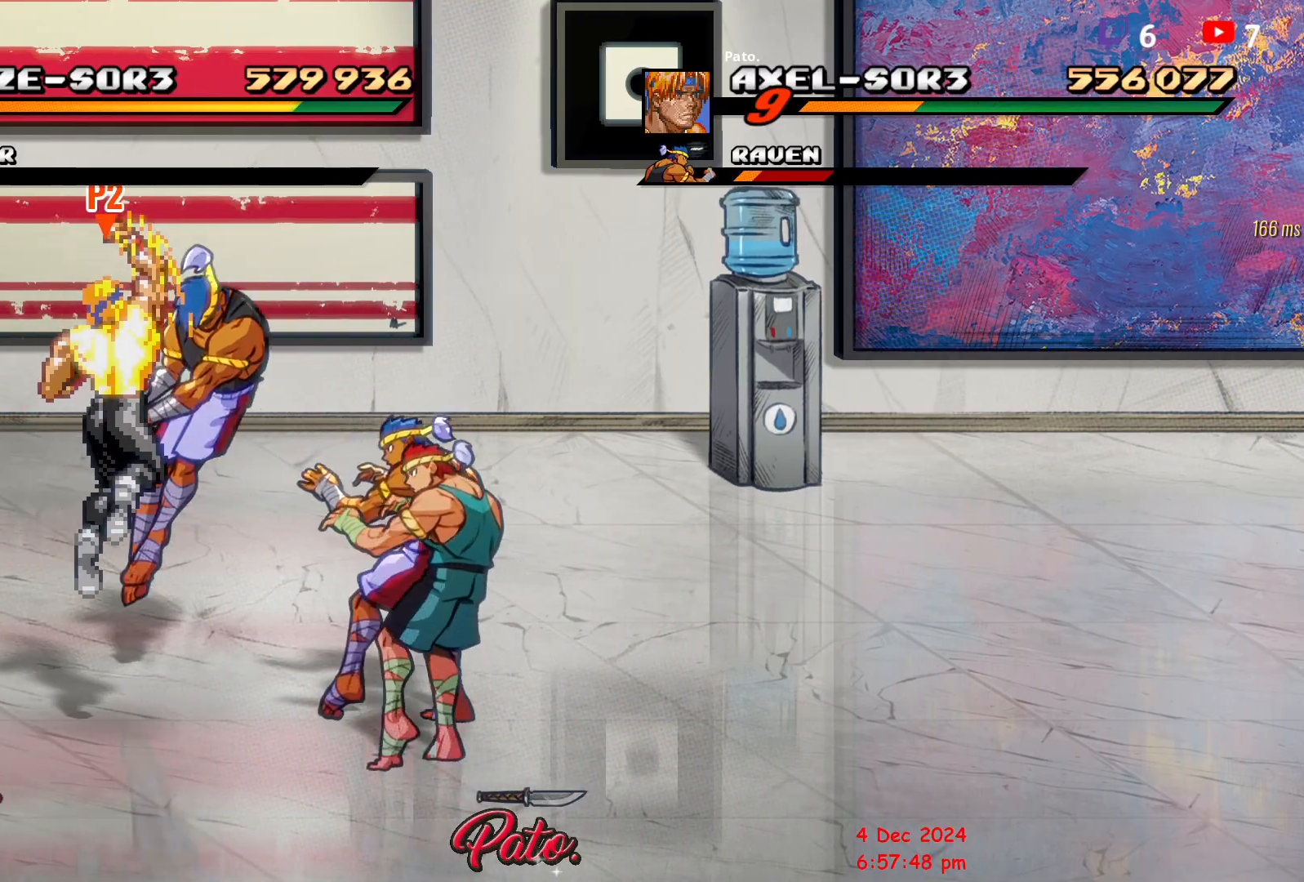
{"buttons": ["L1"], "events": [[217, "L1", "down"], [267, "DPAD_UP", "up"], [333, "L1", "up"], [450, "L1", "down"]]}
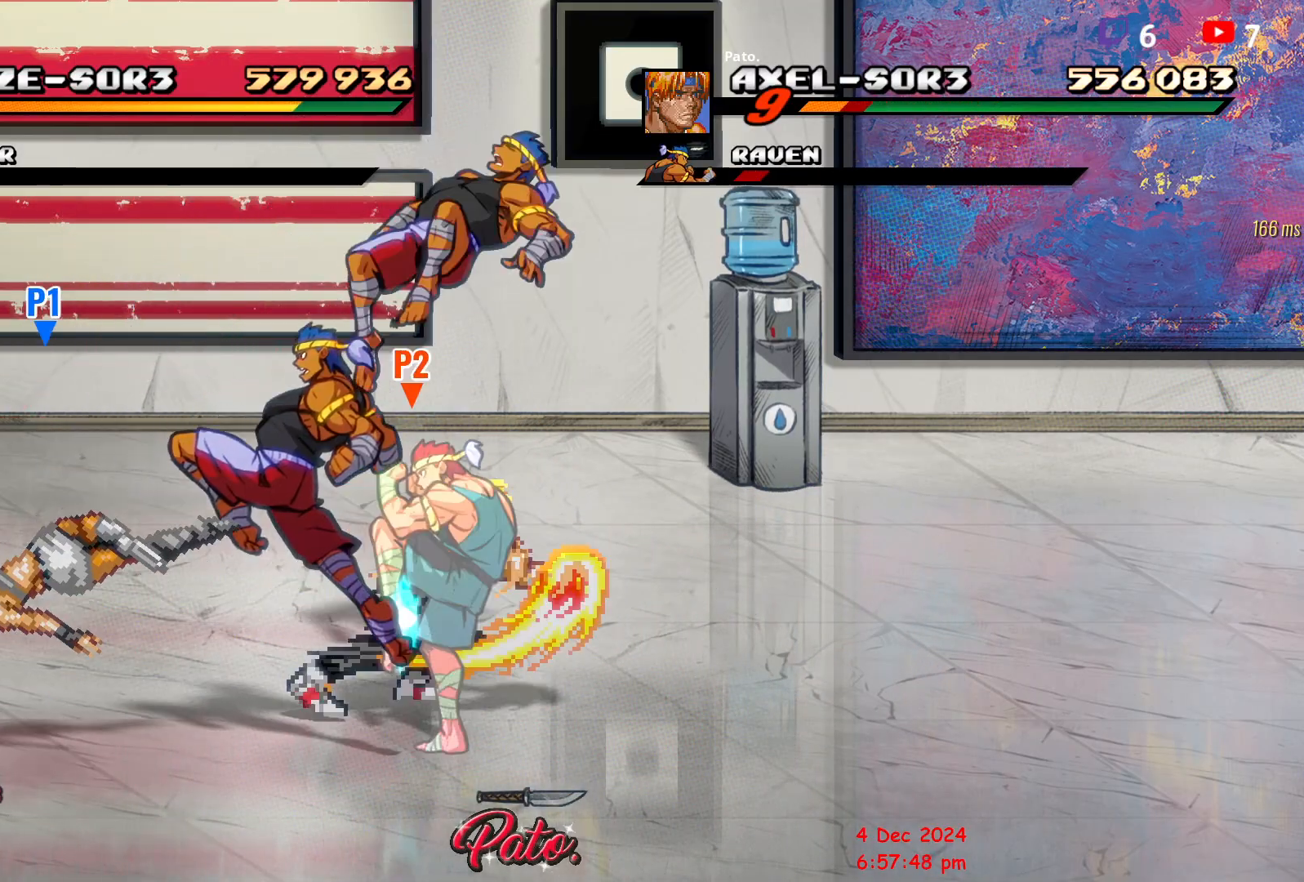
{"buttons": ["DPAD_RIGHT"], "events": [[50, "L1", "up"], [267, "DPAD_LEFT", "down"], [450, "DPAD_LEFT", "up"], [483, "DPAD_RIGHT", "down"]]}
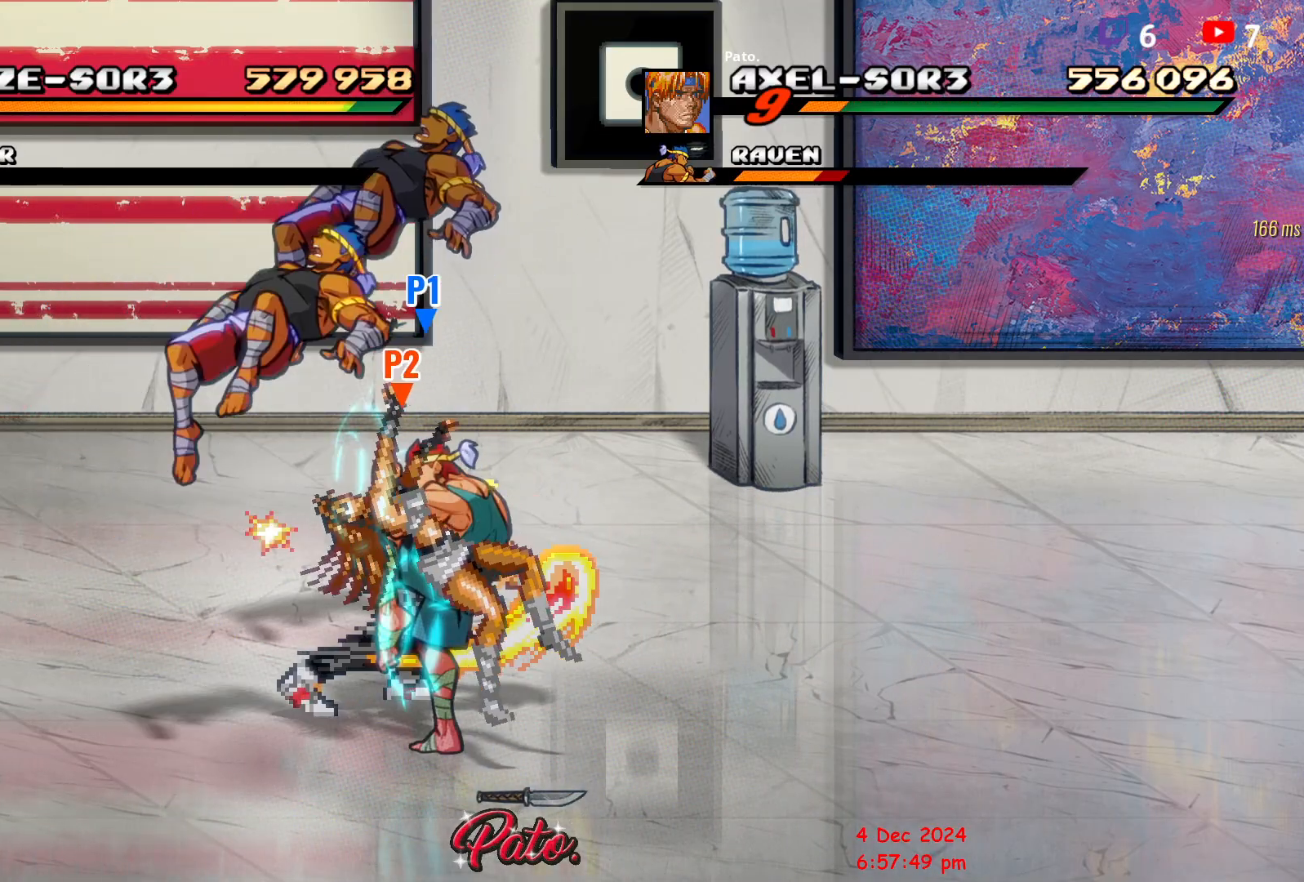
{"buttons": ["DPAD_DOWN", "DPAD_LEFT"], "events": [[350, "DPAD_RIGHT", "up"], [417, "DPAD_LEFT", "down"], [450, "DPAD_DOWN", "down"]]}
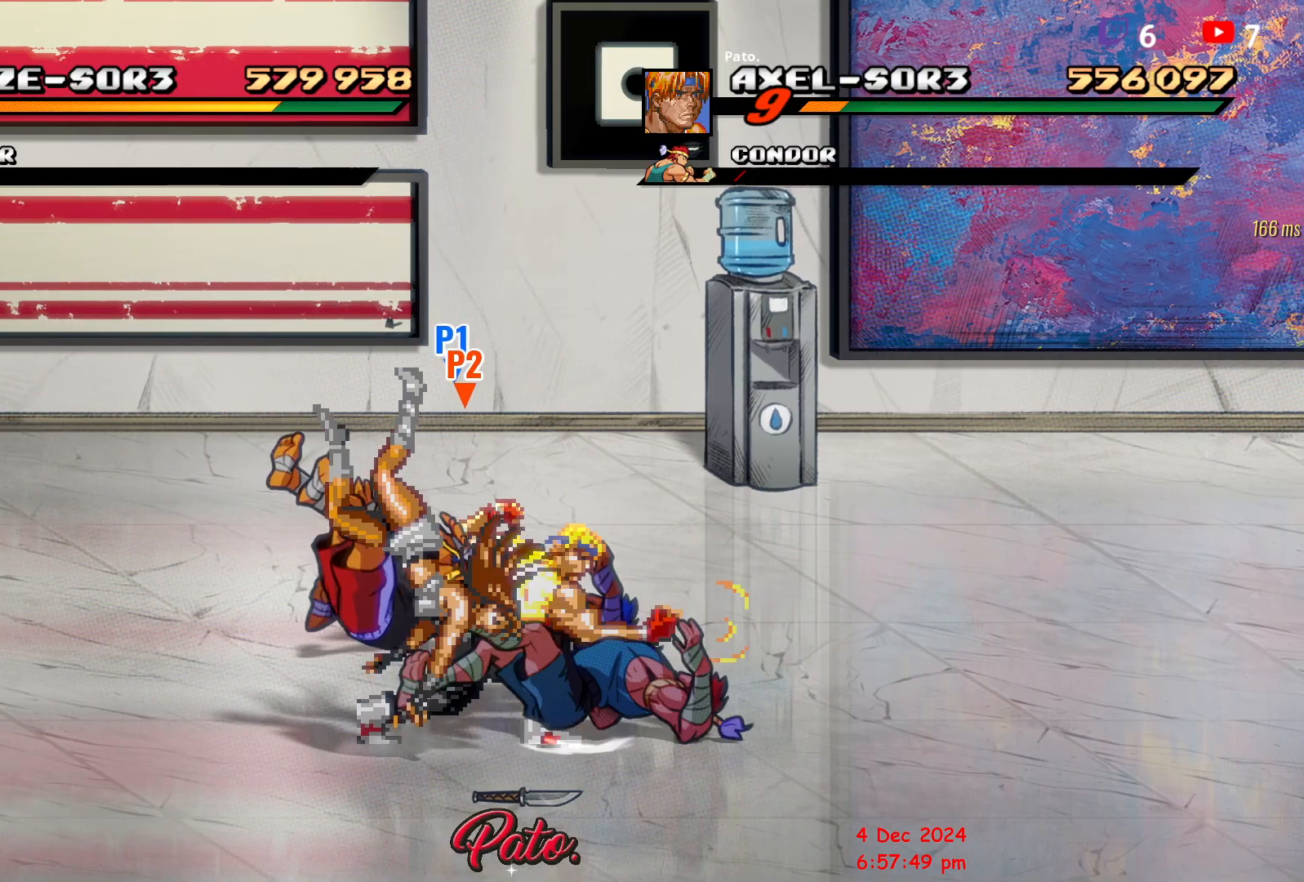
{"buttons": [], "events": [[117, "DPAD_DOWN", "up"], [200, "Y", "down"], [250, "DPAD_LEFT", "up"], [300, "Y", "up"], [350, "Y", "down"], [433, "Y", "up"]]}
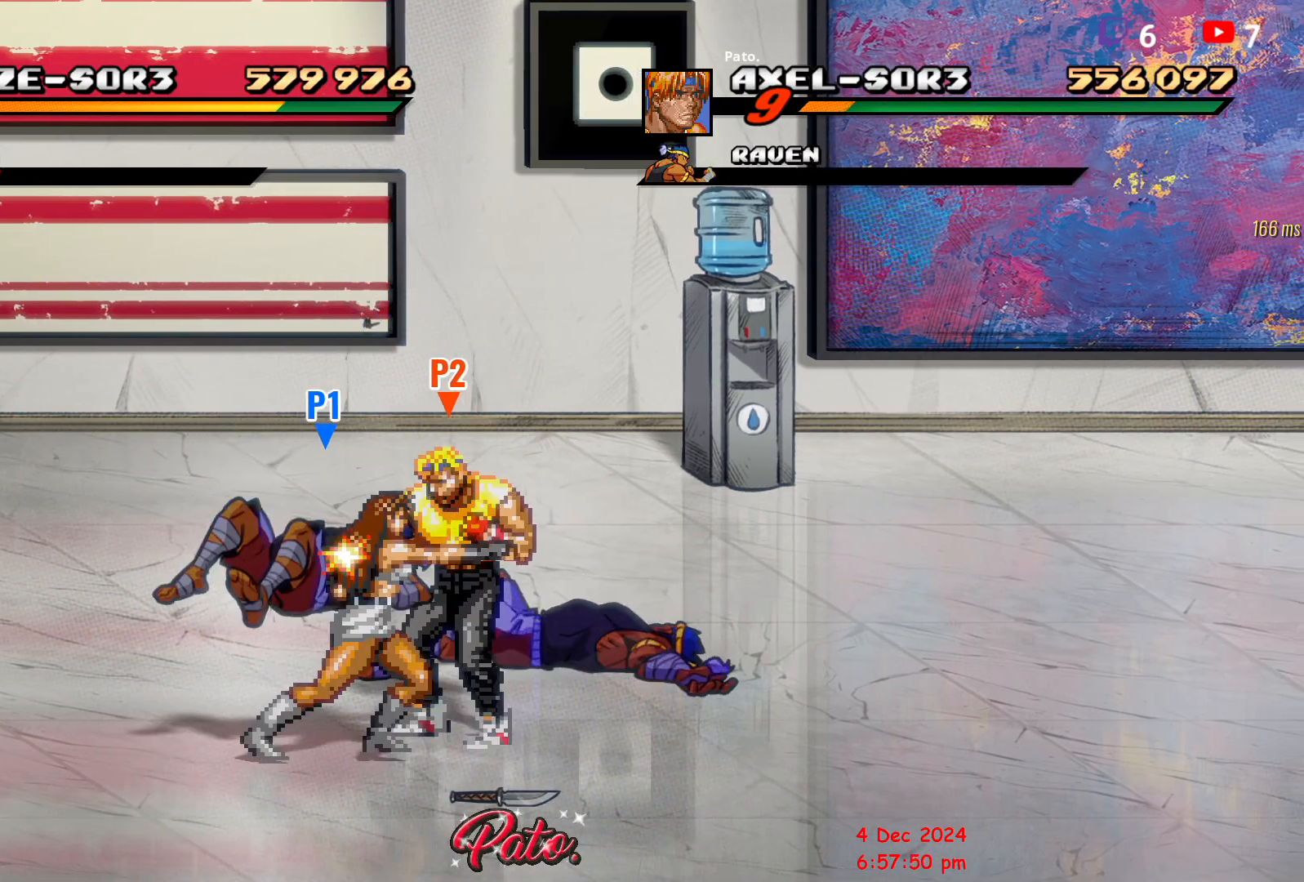
{"buttons": ["DPAD_DOWN"], "events": [[83, "DPAD_RIGHT", "down"], [333, "DPAD_DOWN", "down"], [333, "DPAD_RIGHT", "up"]]}
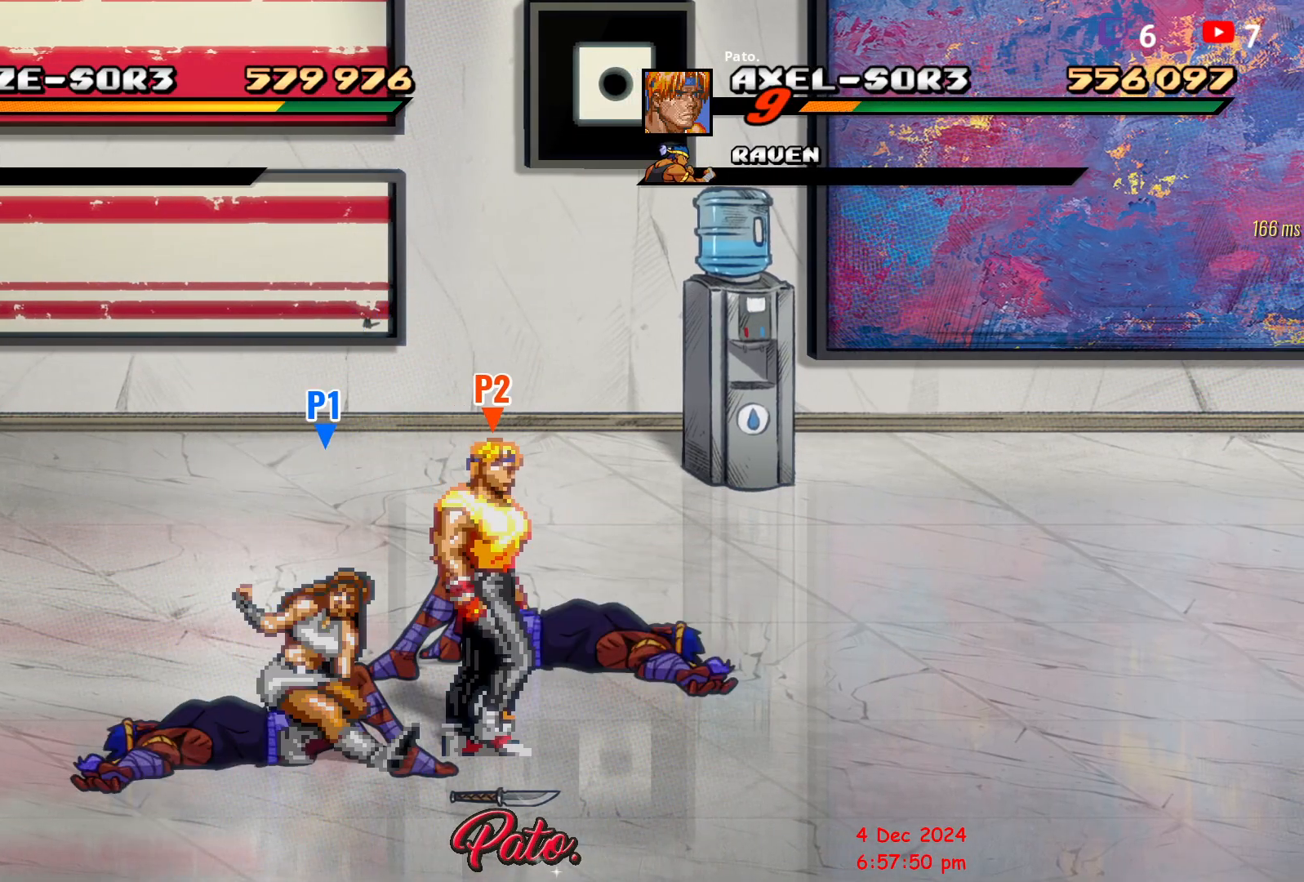
{"buttons": [], "events": [[50, "B", "down"], [67, "DPAD_DOWN", "up"], [150, "B", "up"], [183, "DPAD_UP", "down"], [383, "DPAD_UP", "up"]]}
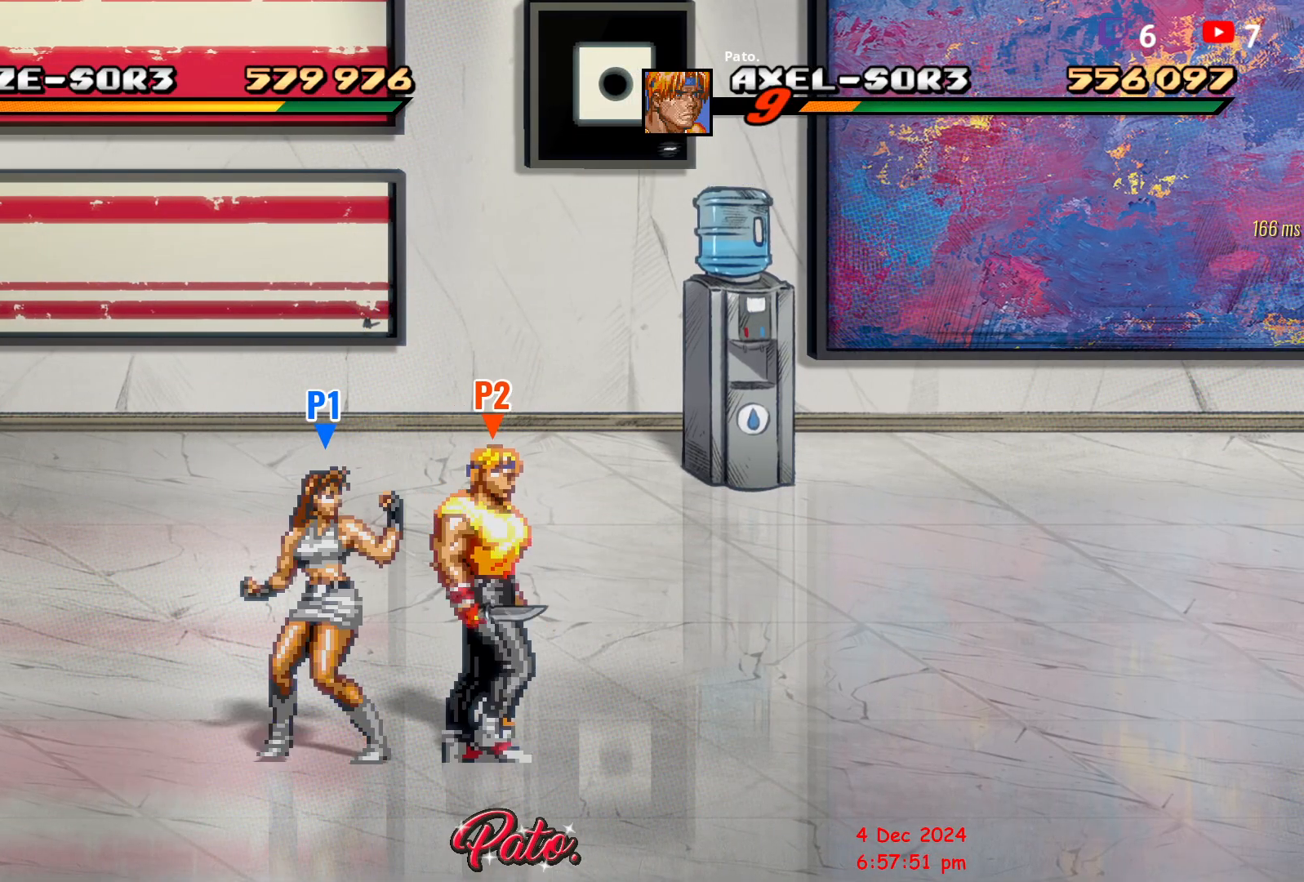
{"buttons": ["DPAD_UP"], "events": [[33, "DPAD_UP", "down"]]}
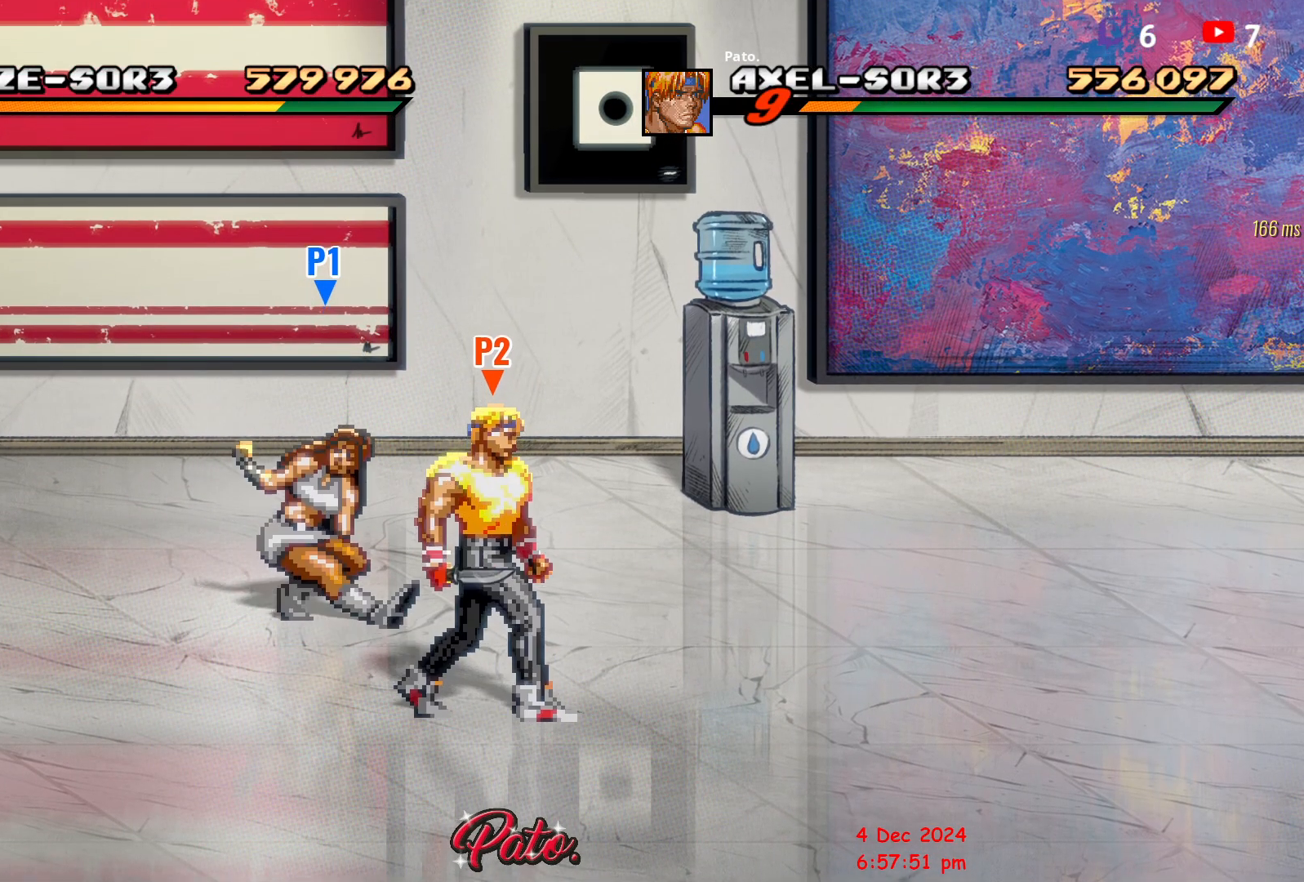
{"buttons": ["DPAD_UP", "DPAD_RIGHT"], "events": [[467, "DPAD_RIGHT", "down"]]}
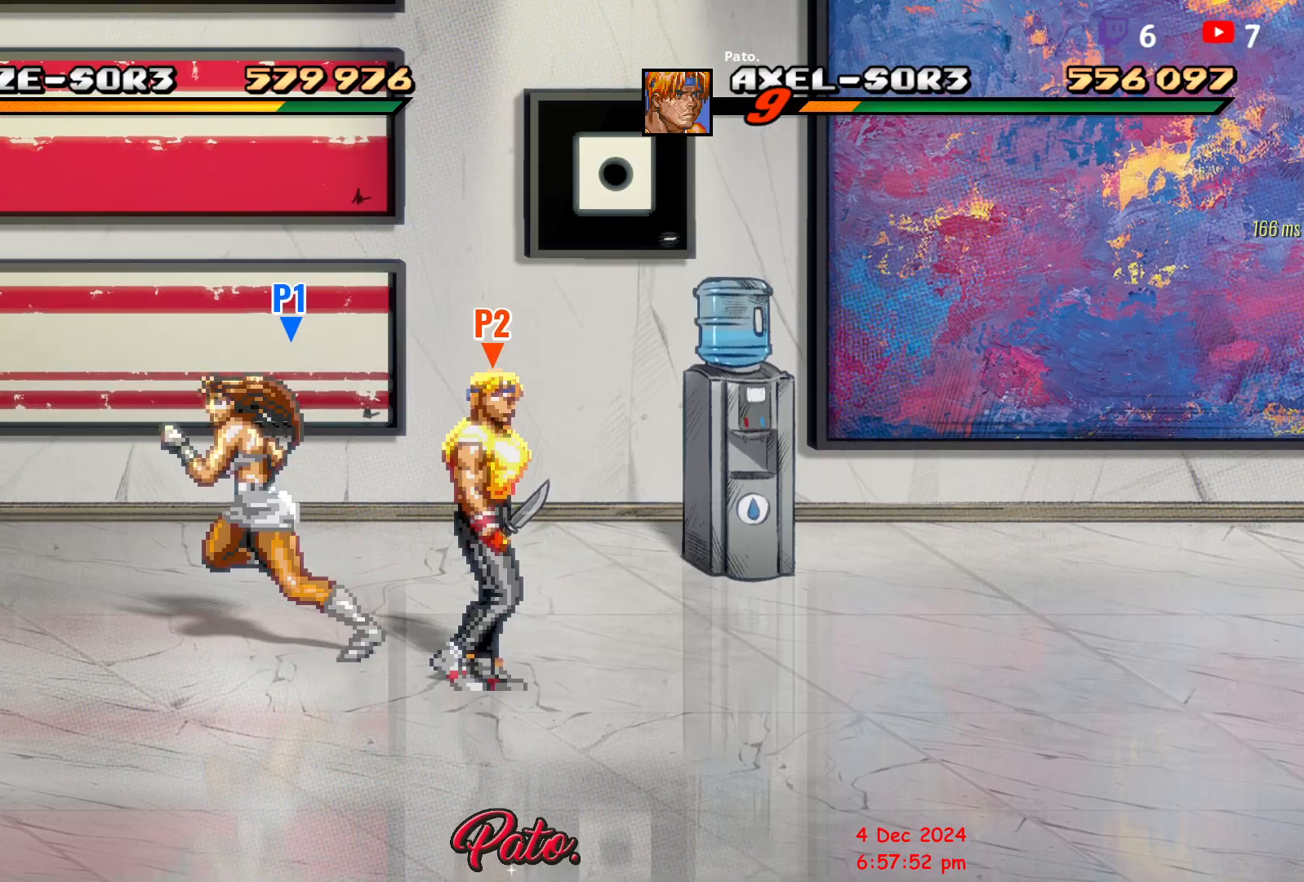
{"buttons": [], "events": [[117, "DPAD_RIGHT", "up"], [333, "DPAD_RIGHT", "down"], [417, "Y", "down"], [467, "DPAD_RIGHT", "up"], [500, "DPAD_UP", "up"], [500, "Y", "up"]]}
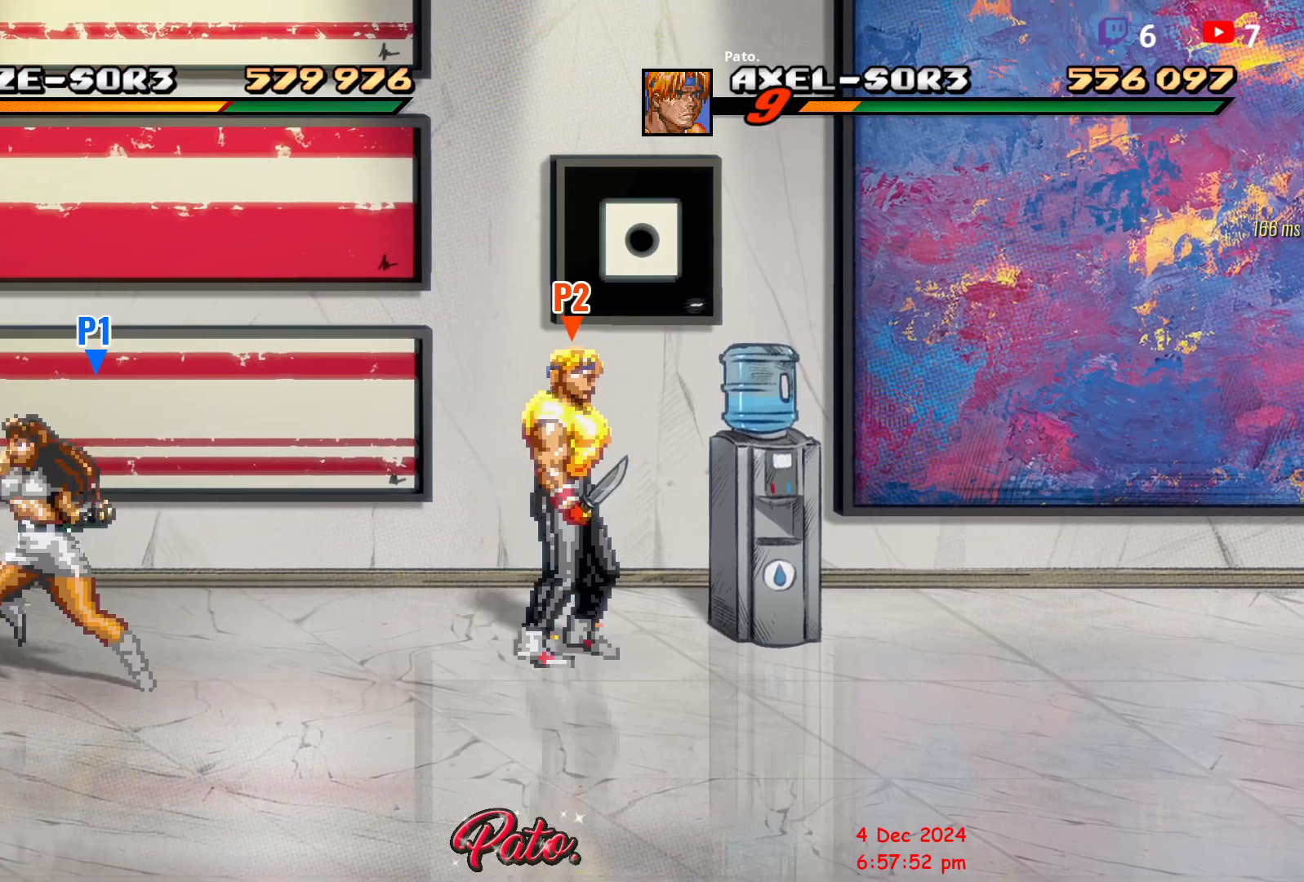
{"buttons": ["DPAD_RIGHT"], "events": [[133, "DPAD_RIGHT", "down"], [183, "DPAD_RIGHT", "up"], [283, "DPAD_RIGHT", "down"], [350, "DPAD_RIGHT", "up"], [433, "DPAD_RIGHT", "down"]]}
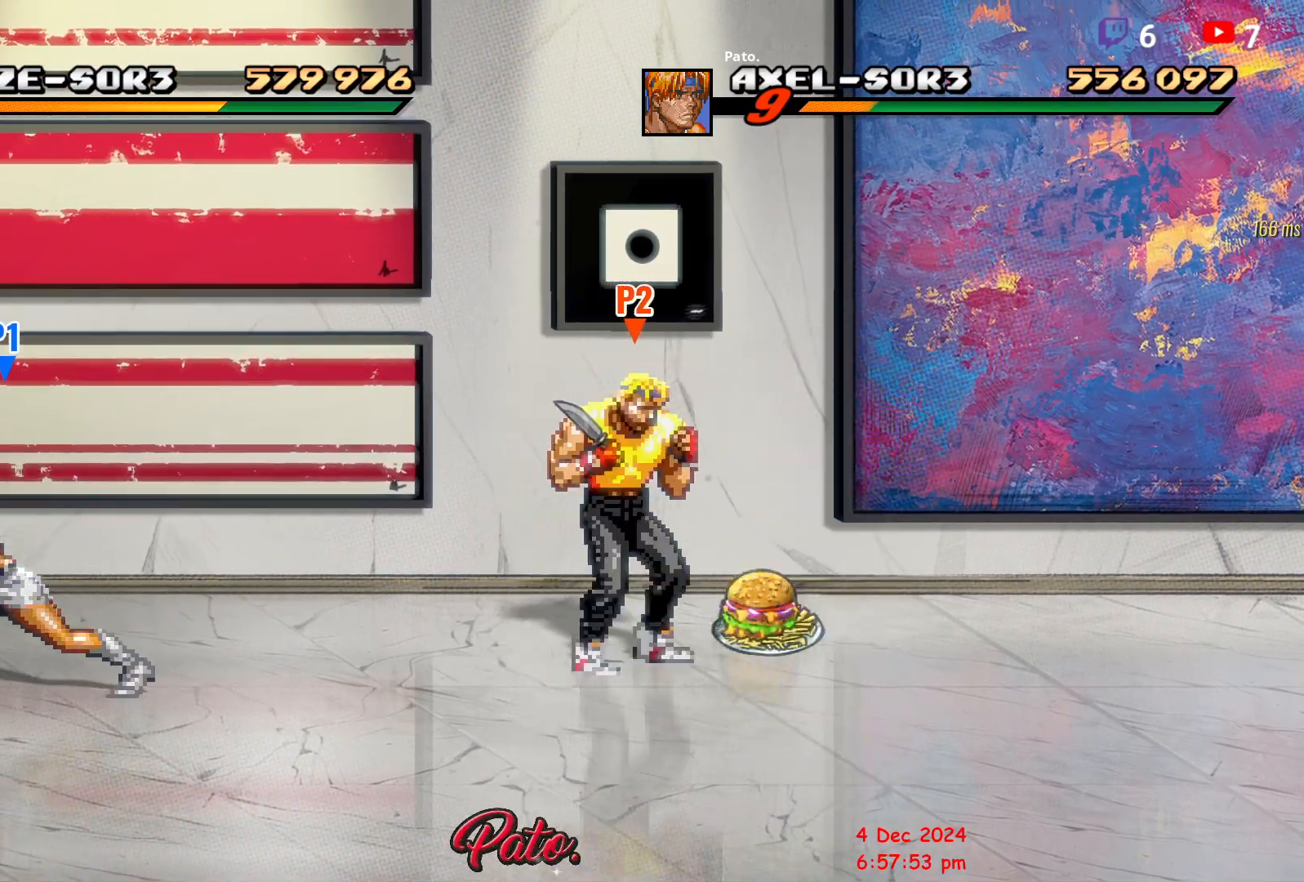
{"buttons": ["DPAD_RIGHT"], "events": [[150, "DPAD_RIGHT", "up"], [217, "B", "down"], [283, "DPAD_RIGHT", "down"], [300, "B", "up"], [333, "DPAD_RIGHT", "up"], [400, "DPAD_RIGHT", "down"]]}
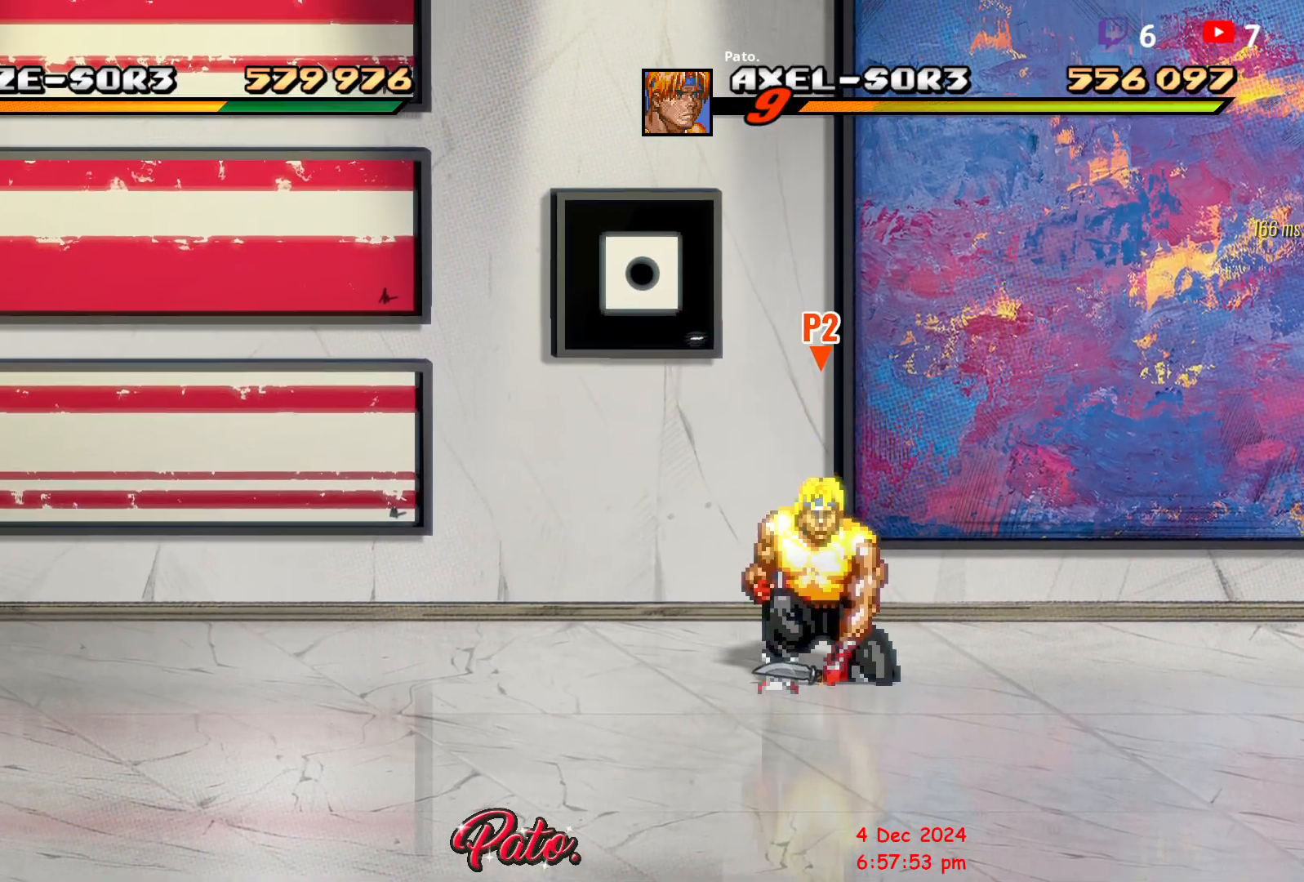
{"buttons": ["DPAD_RIGHT"], "events": [[367, "A", "down"], [467, "A", "up"]]}
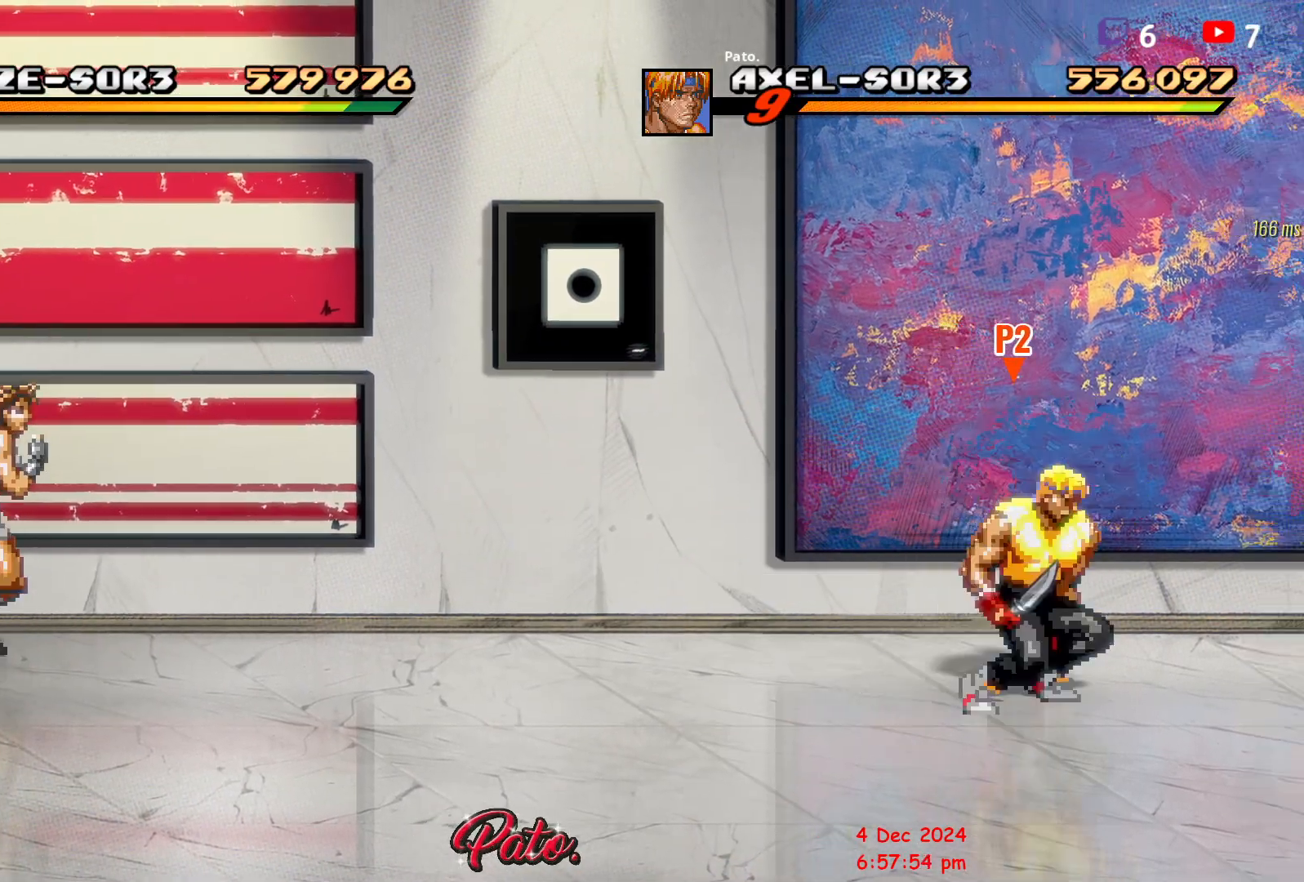
{"buttons": [], "events": [[183, "DPAD_RIGHT", "up"], [183, "Y", "down"], [267, "Y", "up"], [350, "DPAD_RIGHT", "down"], [417, "DPAD_RIGHT", "up"]]}
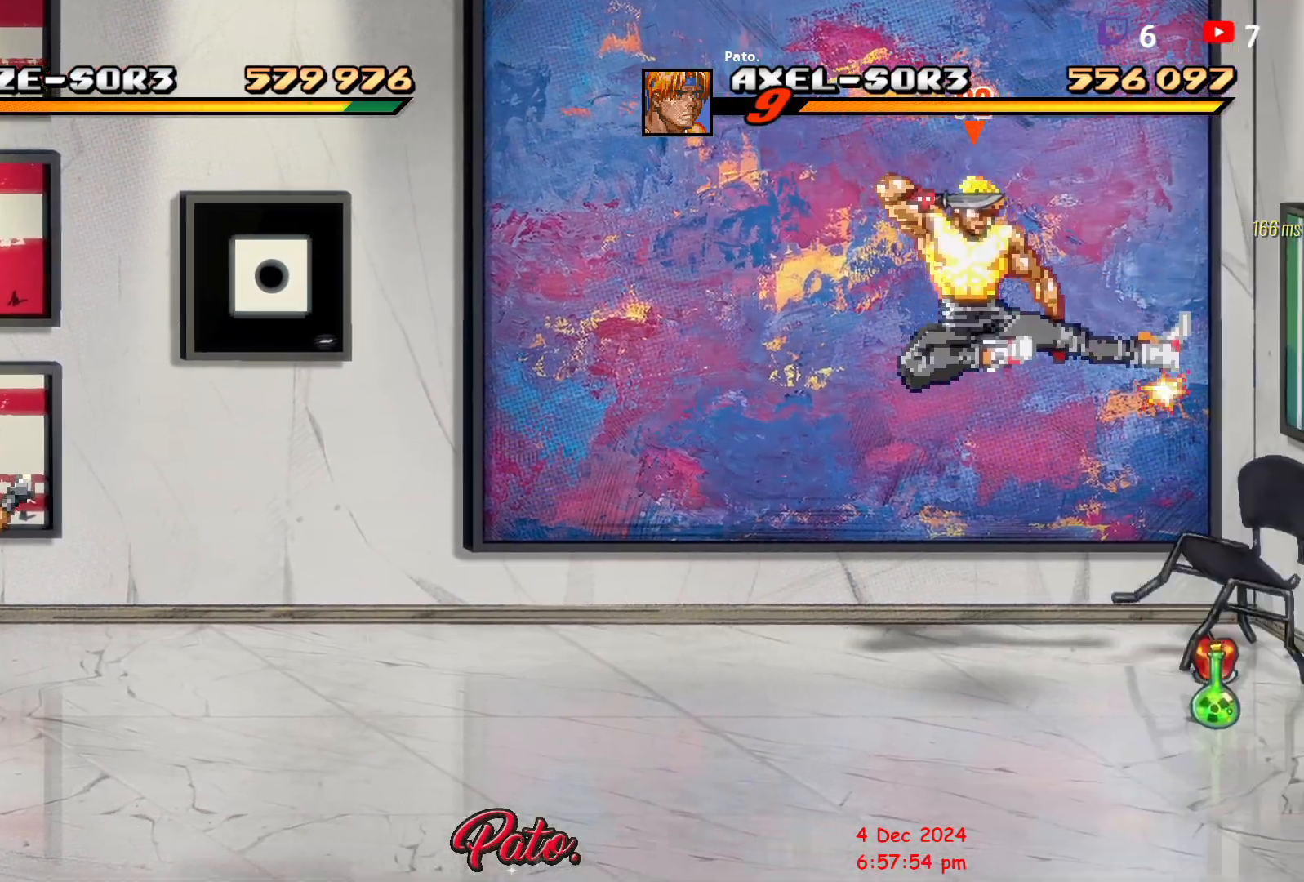
{"buttons": [], "events": [[17, "DPAD_RIGHT", "down"], [450, "DPAD_RIGHT", "up"]]}
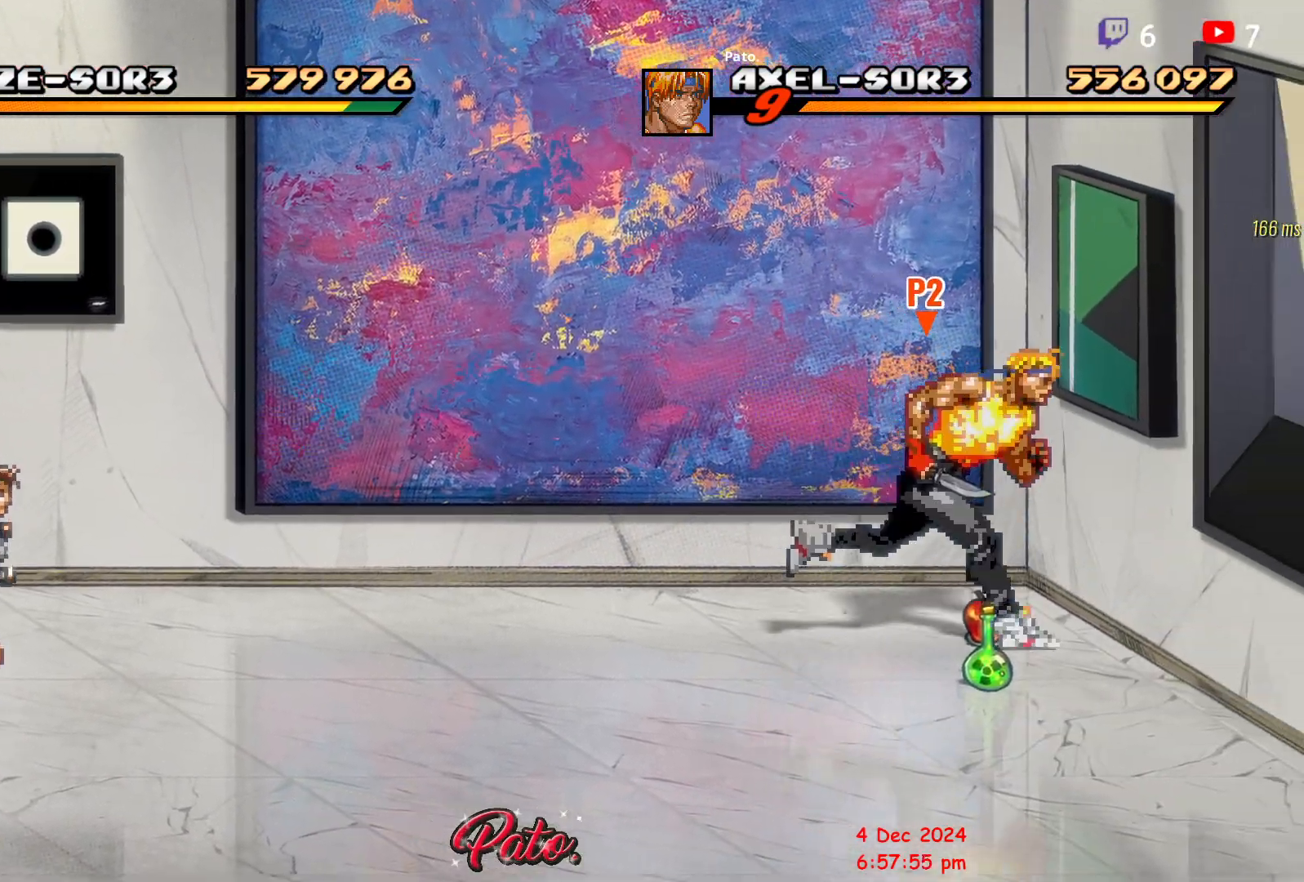
{"buttons": ["DPAD_DOWN", "DPAD_RIGHT"], "events": [[17, "B", "down"], [67, "DPAD_RIGHT", "down"], [100, "B", "up"], [117, "DPAD_RIGHT", "up"], [183, "DPAD_RIGHT", "down"], [283, "DPAD_DOWN", "down"]]}
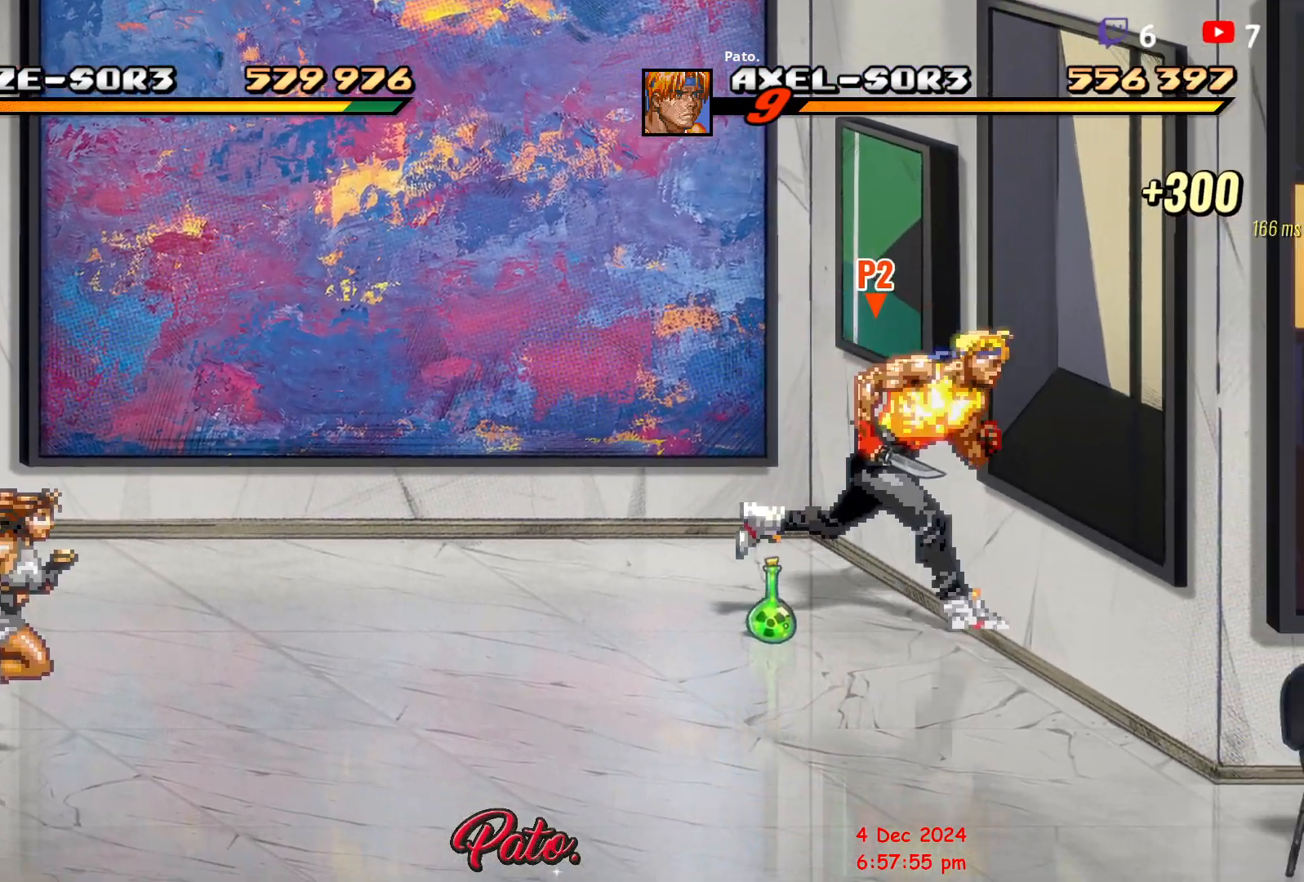
{"buttons": ["DPAD_DOWN"], "events": [[383, "DPAD_RIGHT", "up"]]}